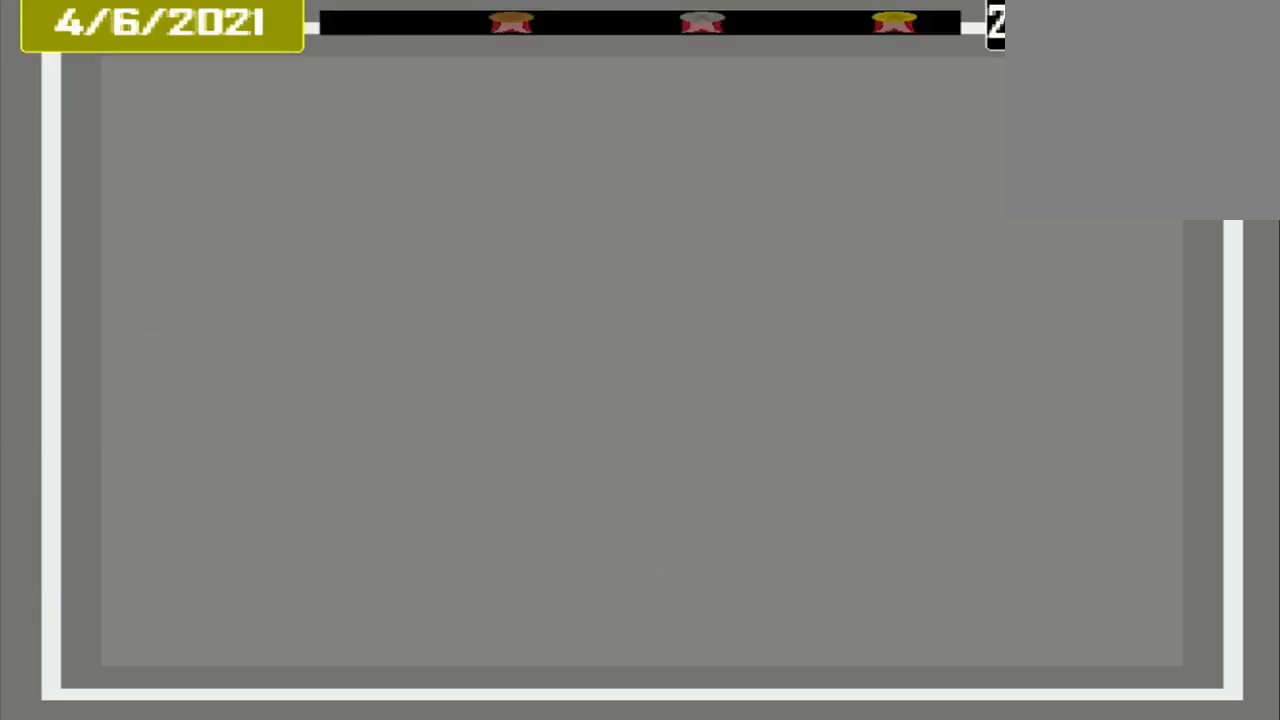
Gameplay with a controller (PlayStation layout); each line is a JSON object with the inputs held at the frame after it. "events" lists button and stick changes between this image and that frame as [ms after this image, input, new state], when the widget could be followed in between. Not read: L1 L3 R3 left_stick right_stick.
{"buttons": [], "events": []}
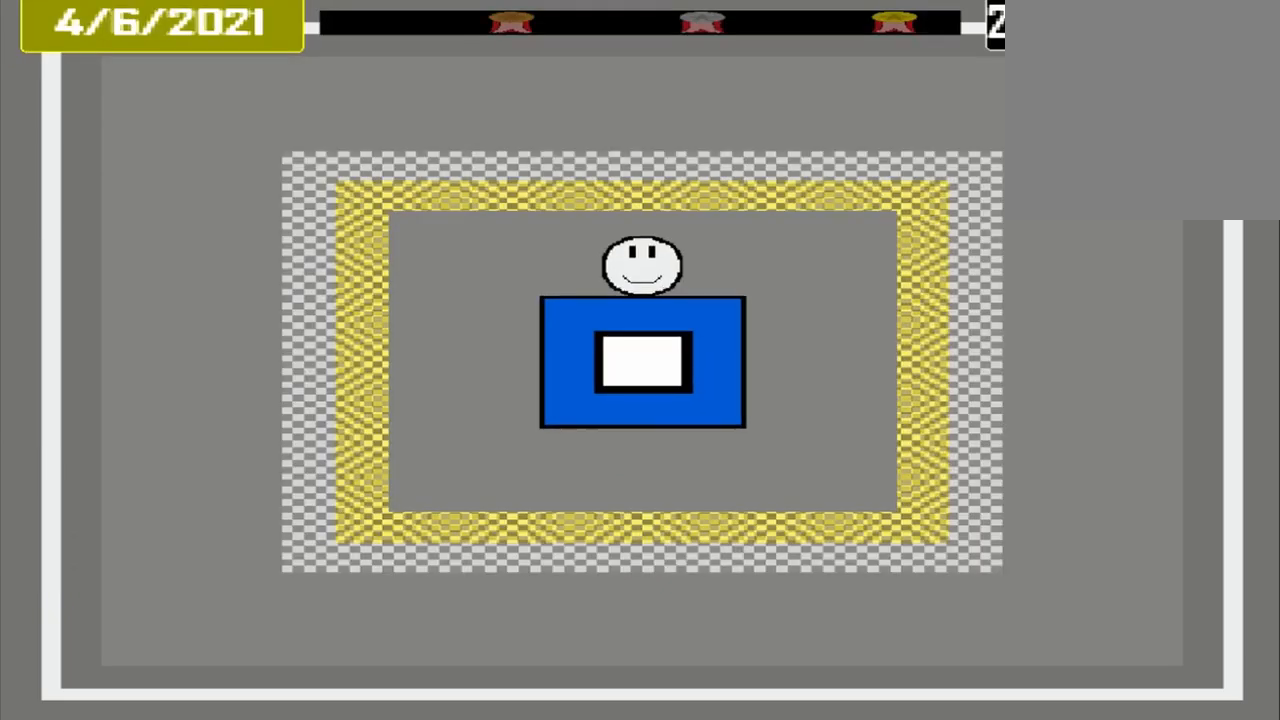
{"buttons": [], "events": []}
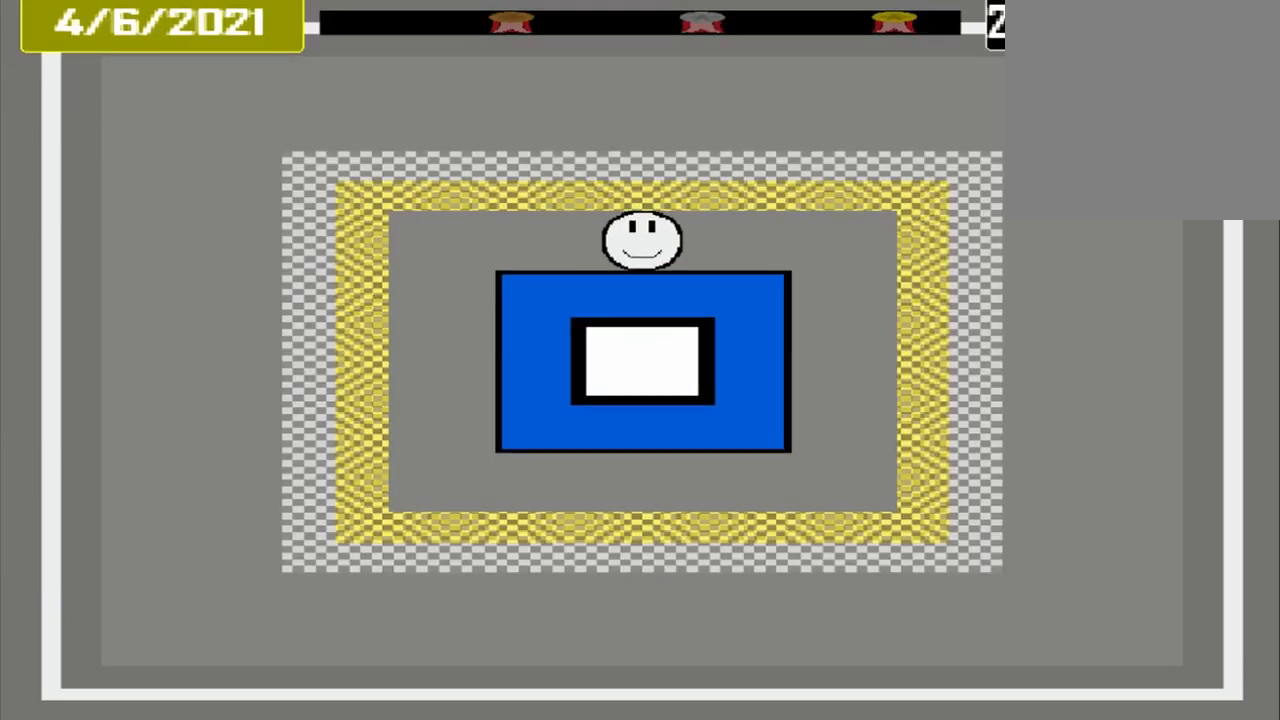
{"buttons": [], "events": []}
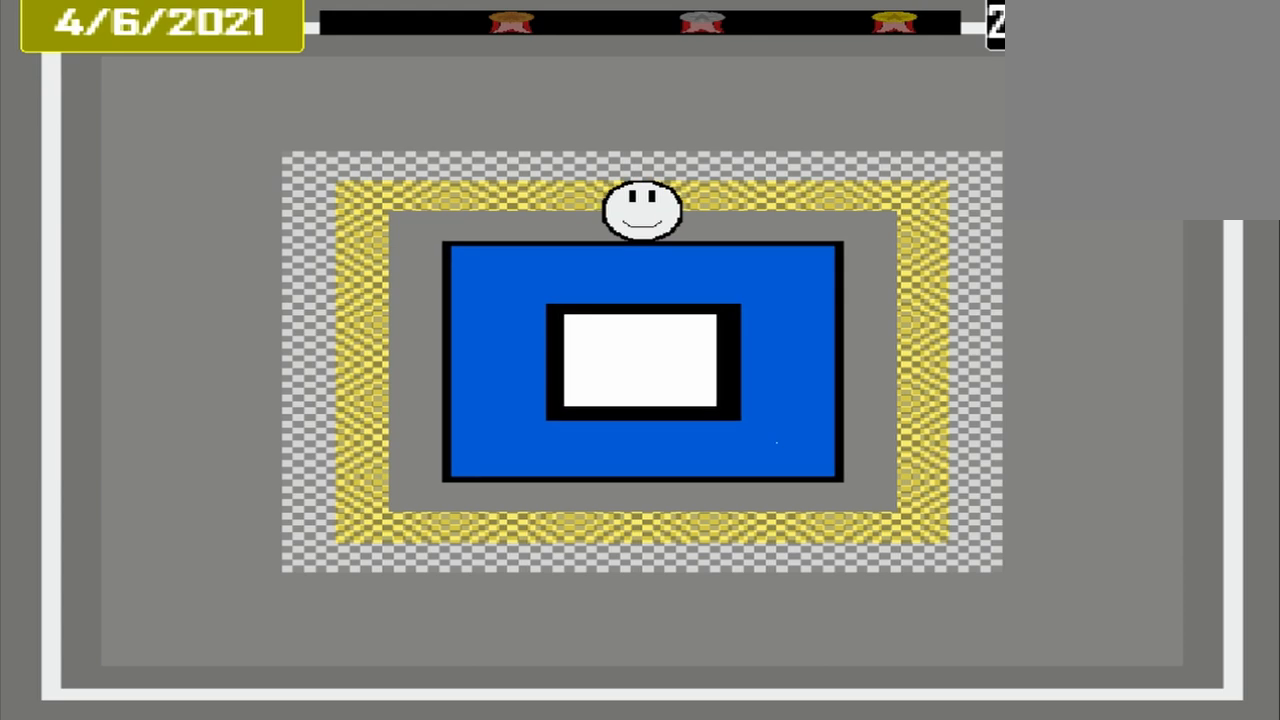
{"buttons": [], "events": []}
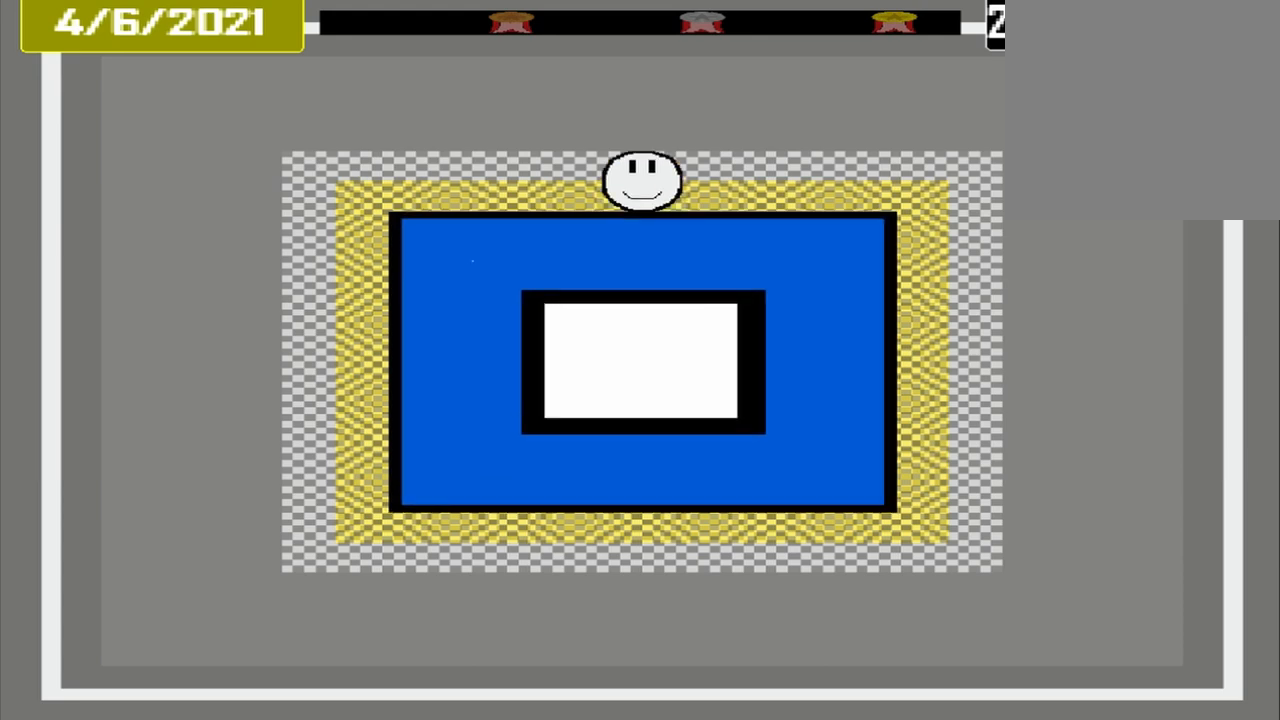
{"buttons": ["CROSS"], "events": [[167, "CROSS", "down"]]}
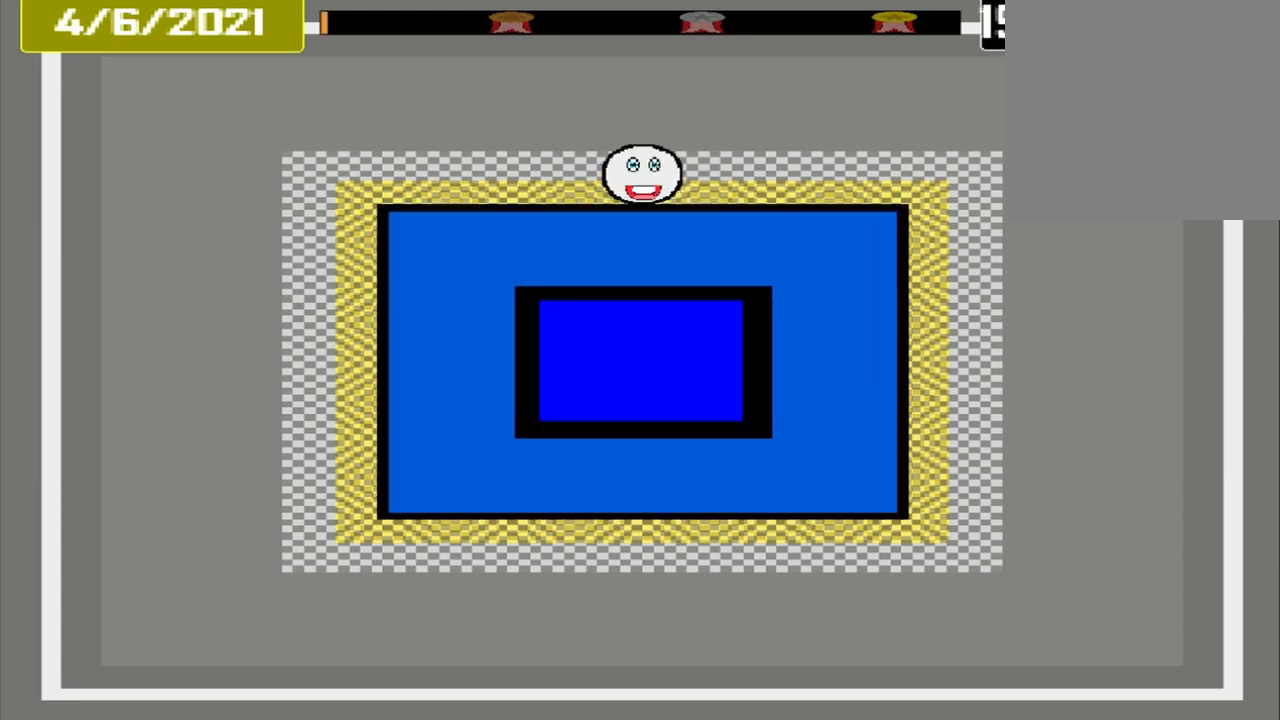
{"buttons": [], "events": [[417, "CROSS", "up"]]}
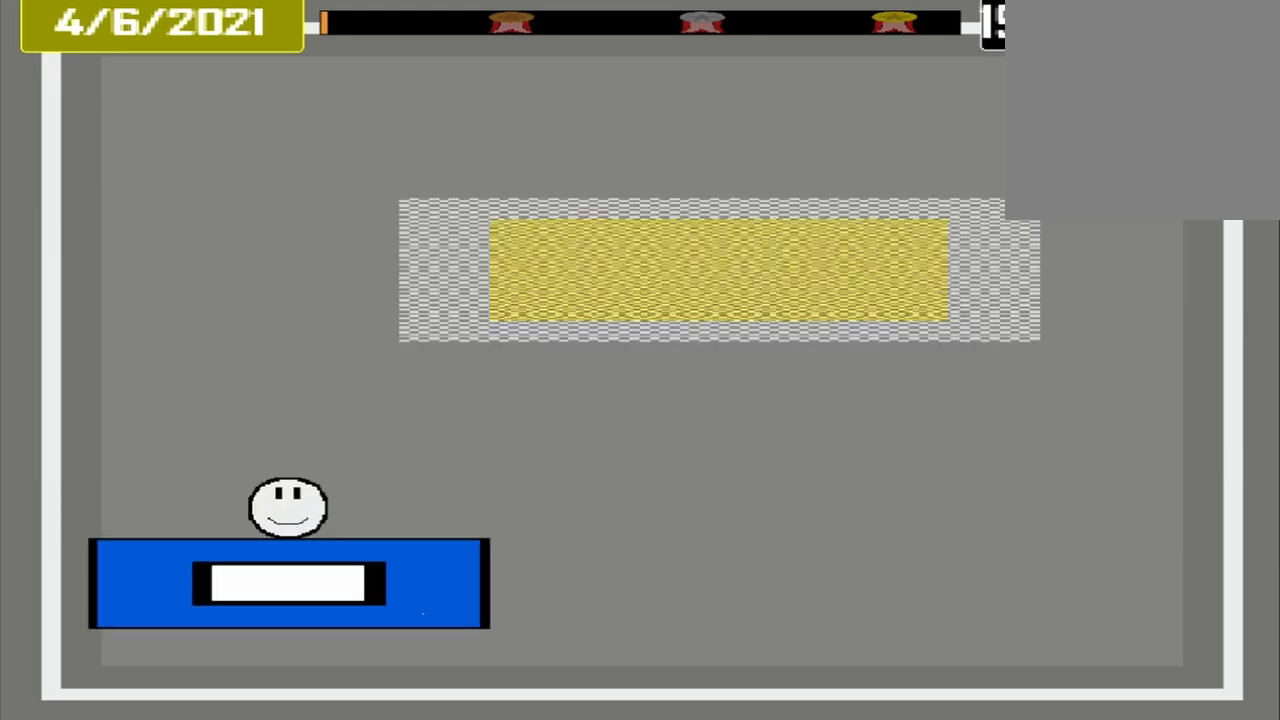
{"buttons": [], "events": []}
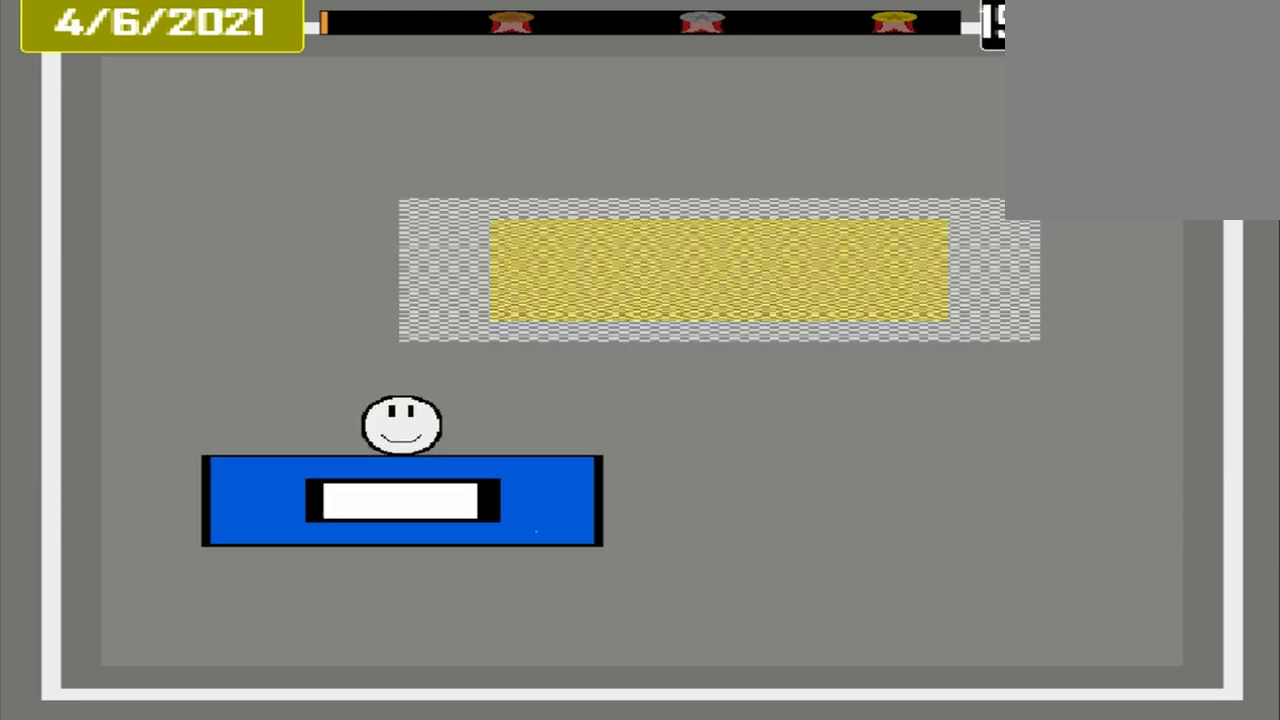
{"buttons": [], "events": []}
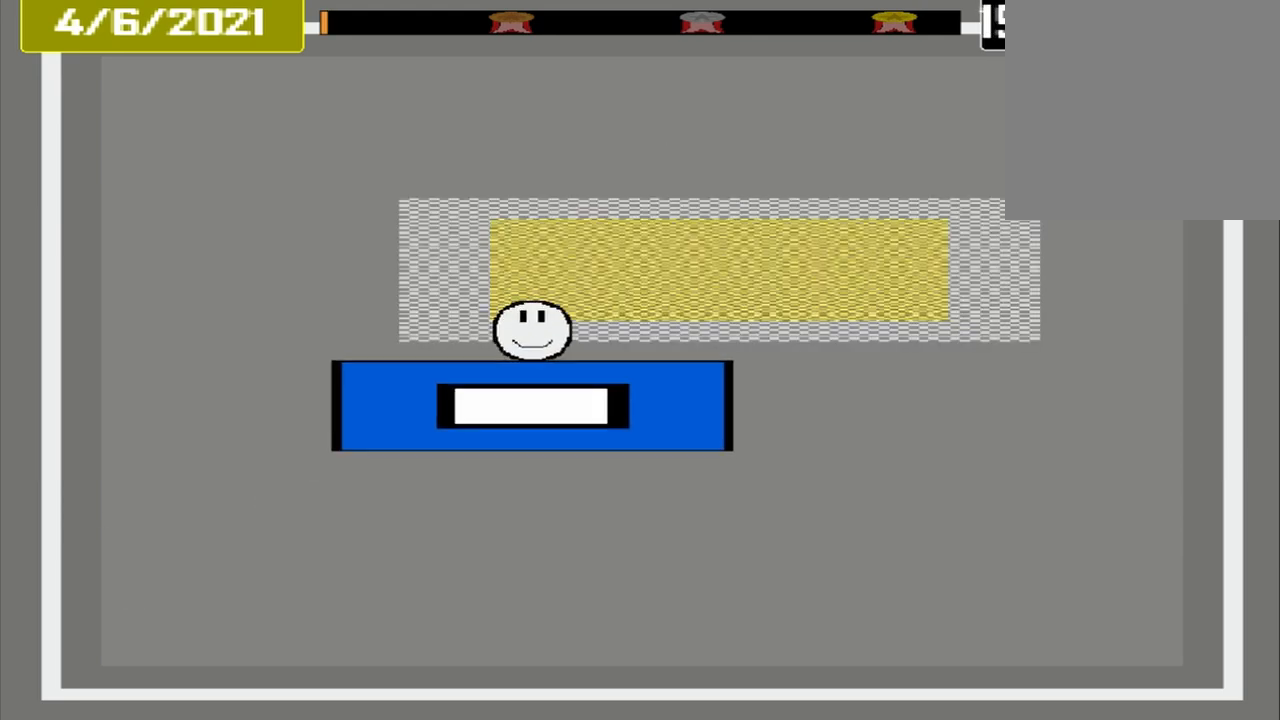
{"buttons": [], "events": []}
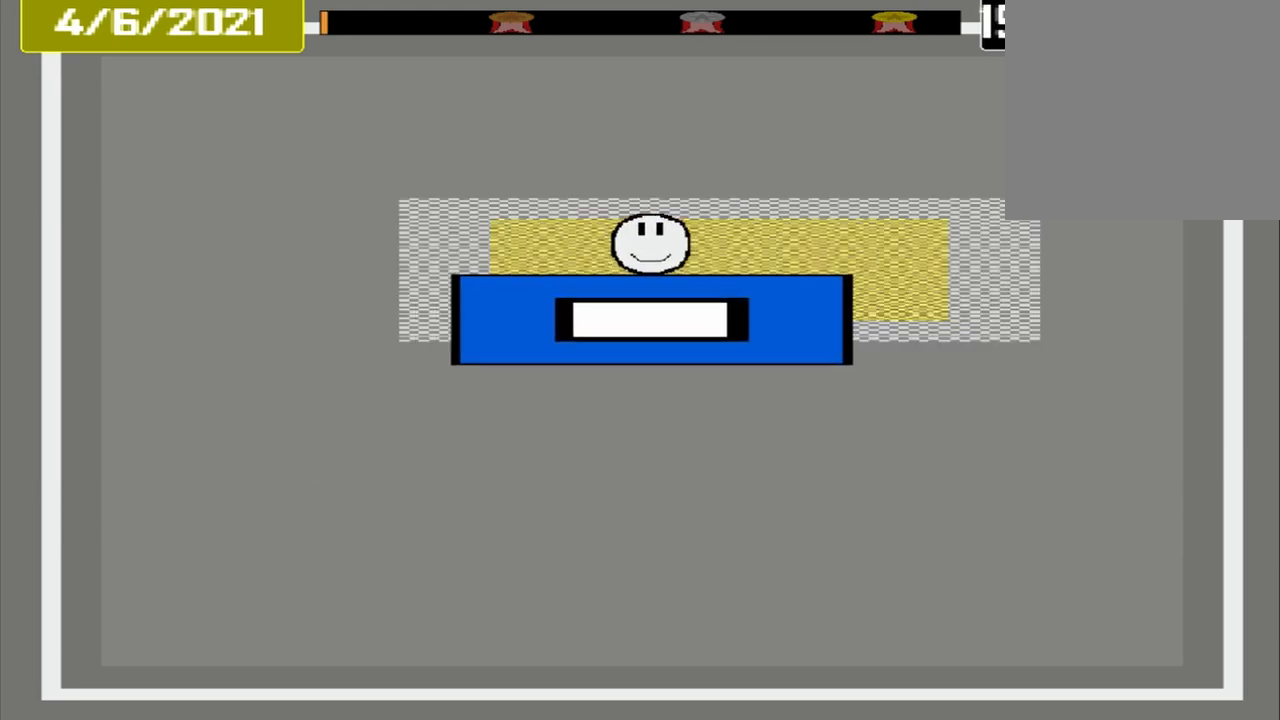
{"buttons": ["CROSS"], "events": [[417, "CROSS", "down"]]}
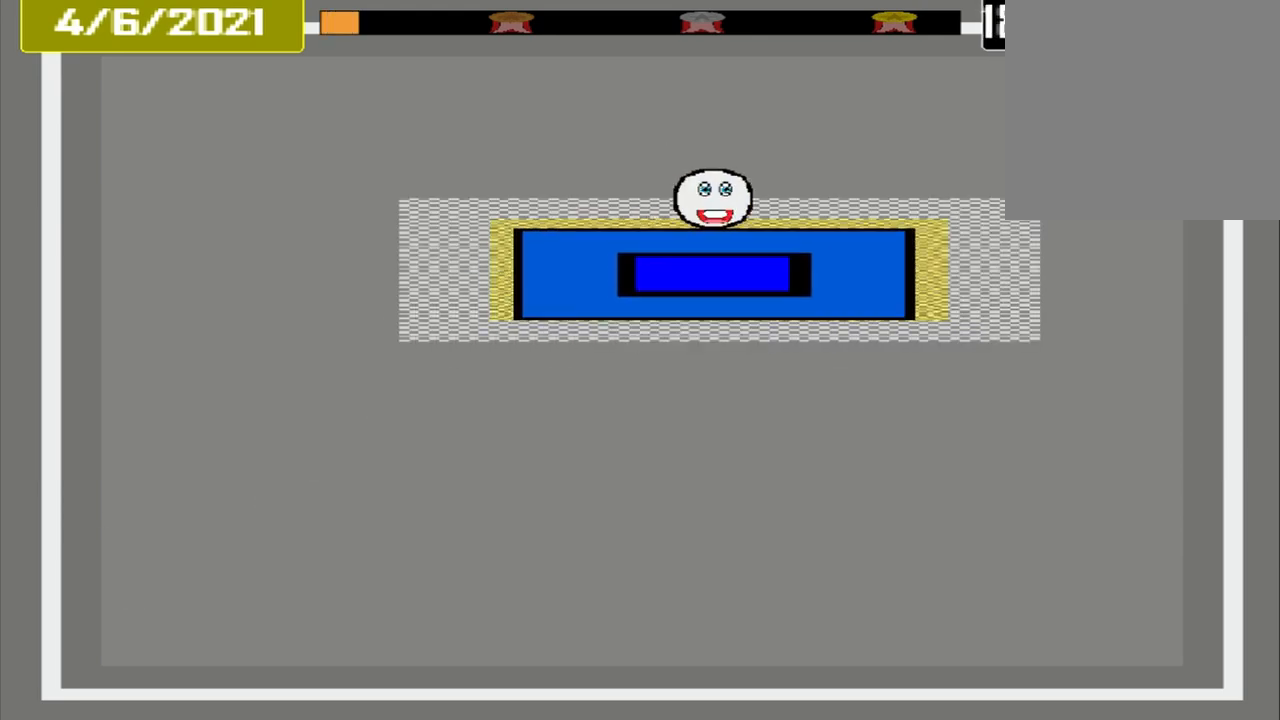
{"buttons": [], "events": [[375, "CROSS", "up"]]}
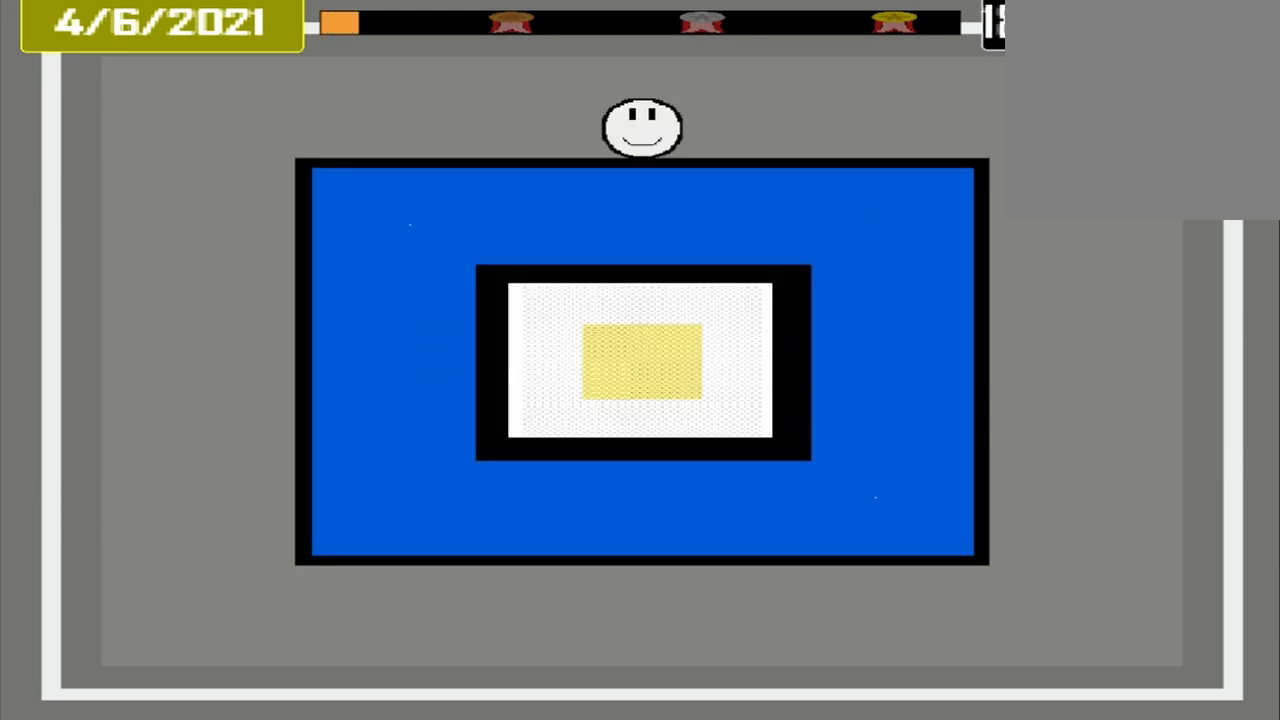
{"buttons": [], "events": []}
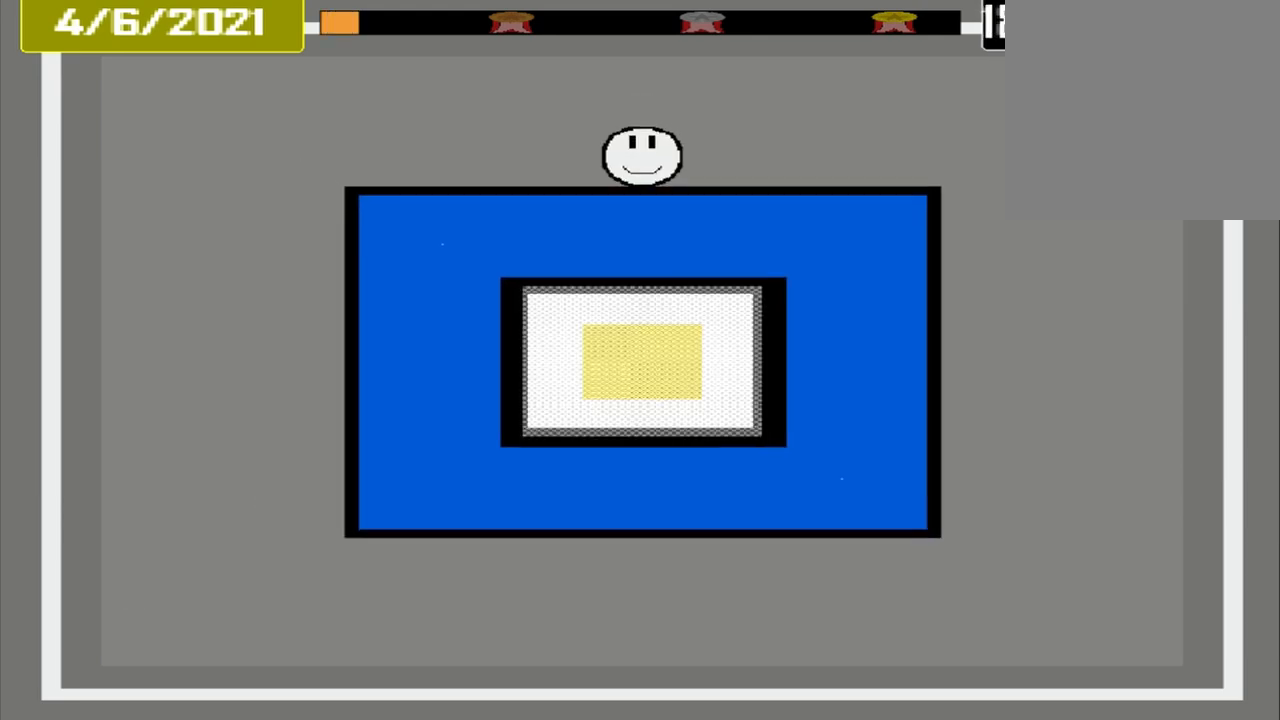
{"buttons": [], "events": []}
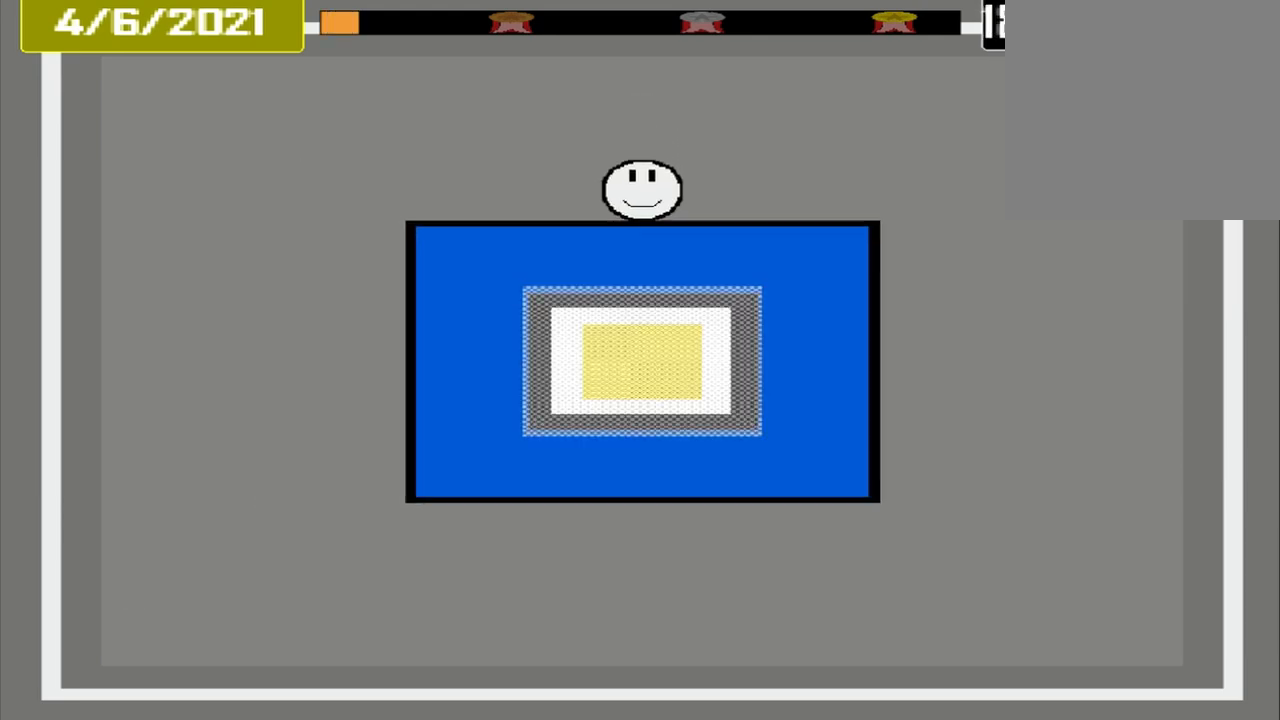
{"buttons": [], "events": []}
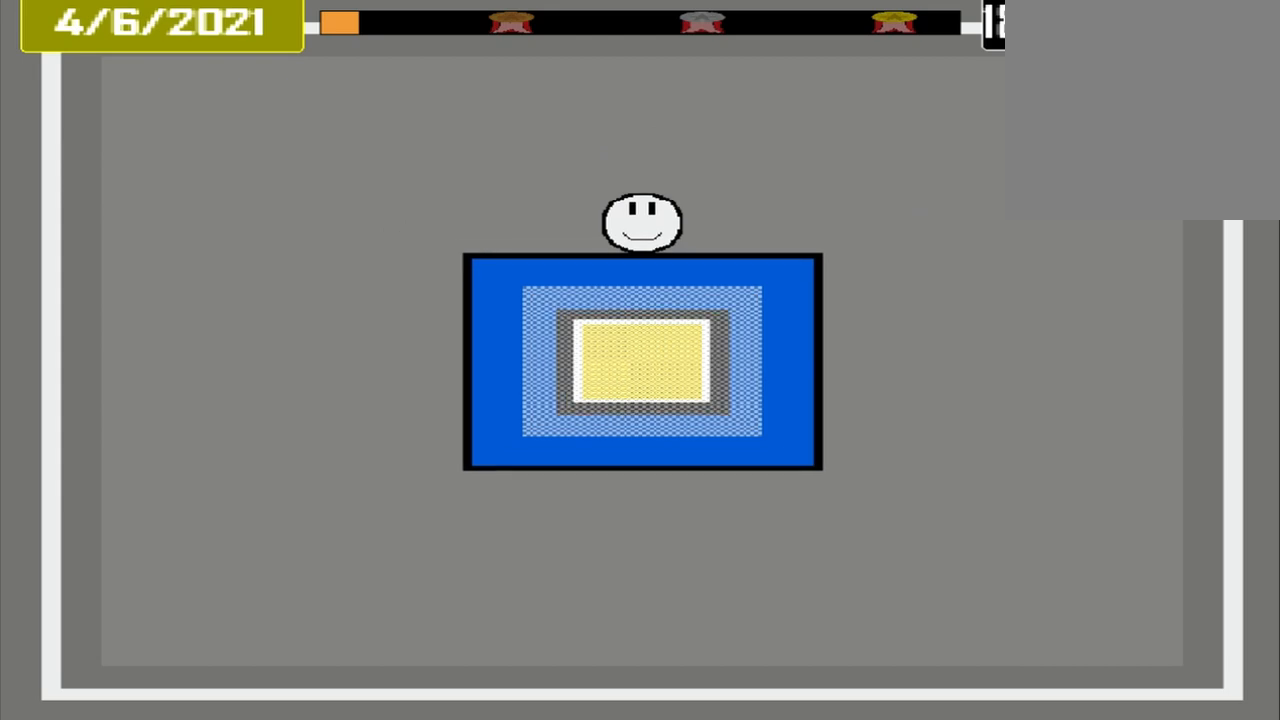
{"buttons": [], "events": []}
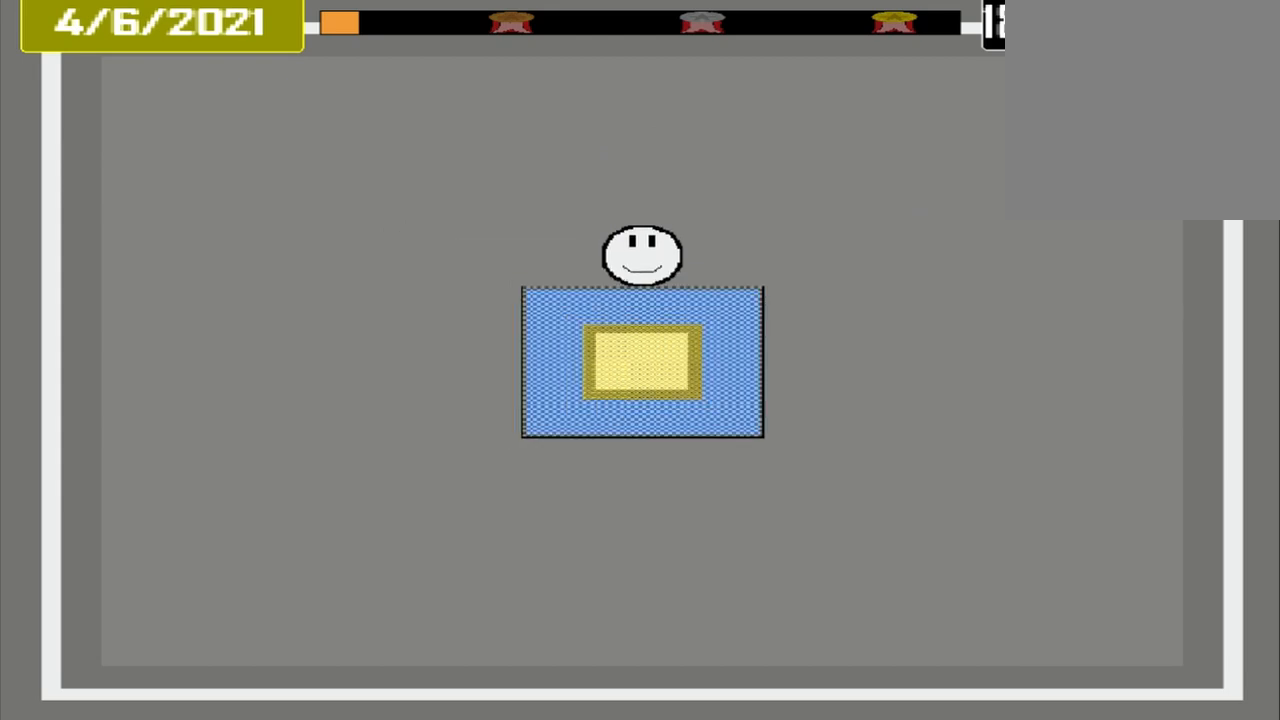
{"buttons": ["CROSS"], "events": [[125, "CROSS", "down"]]}
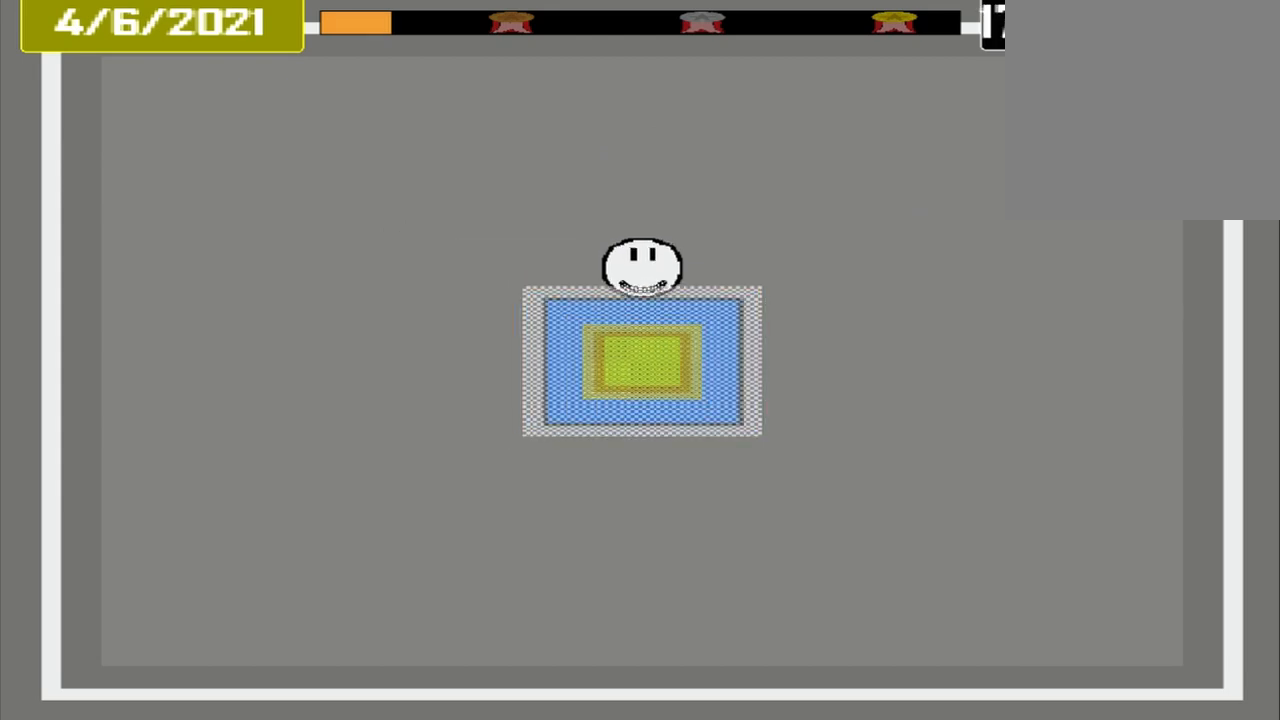
{"buttons": [], "events": [[292, "CROSS", "up"], [333, "L2", "down"], [417, "L2", "up"]]}
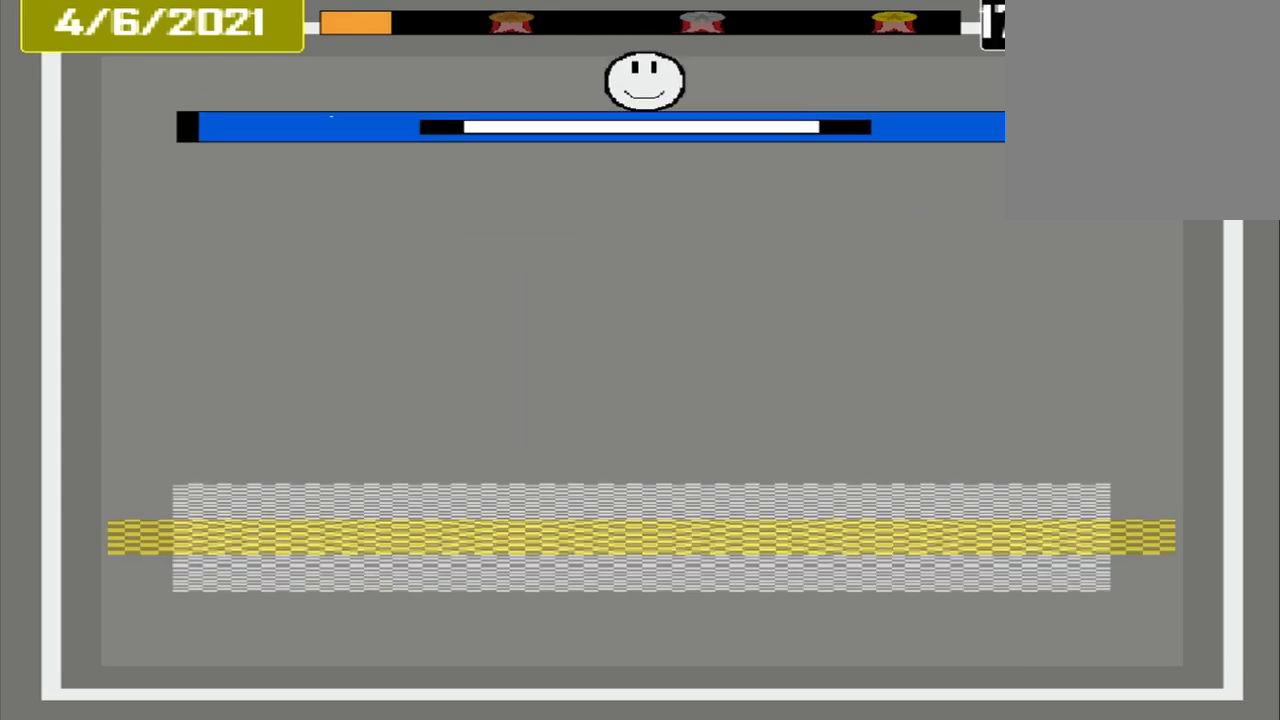
{"buttons": [], "events": []}
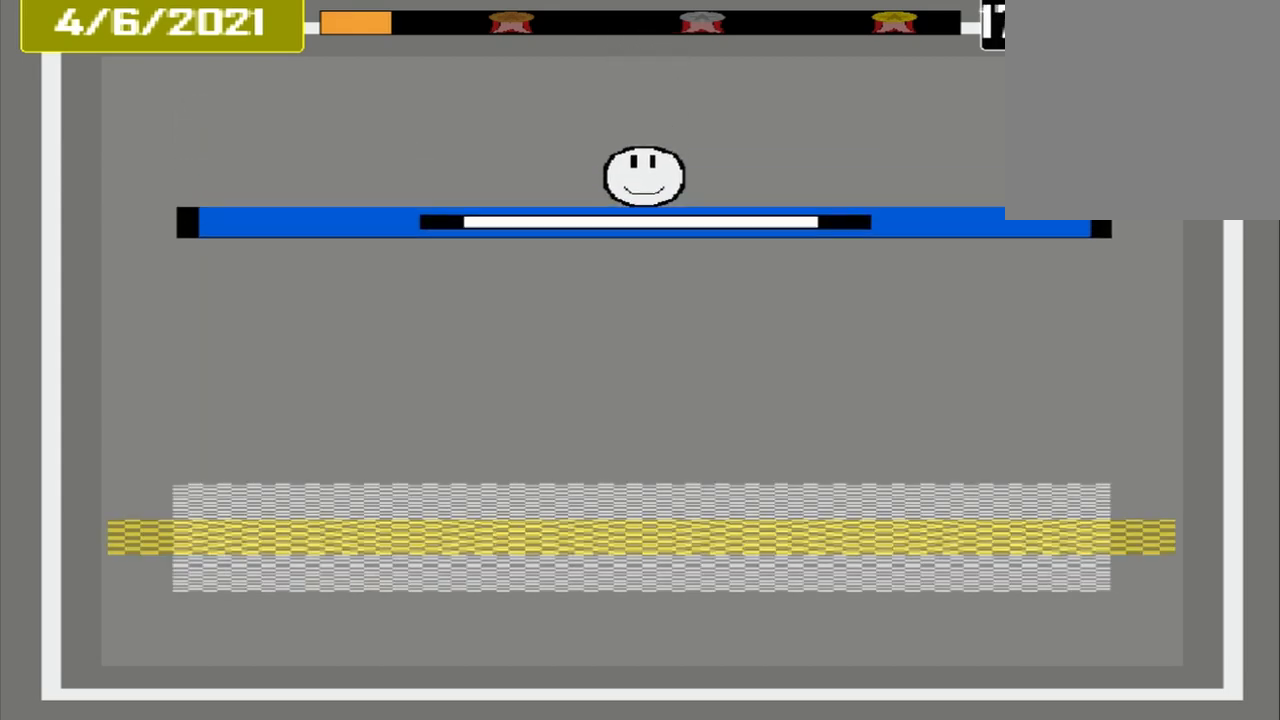
{"buttons": [], "events": []}
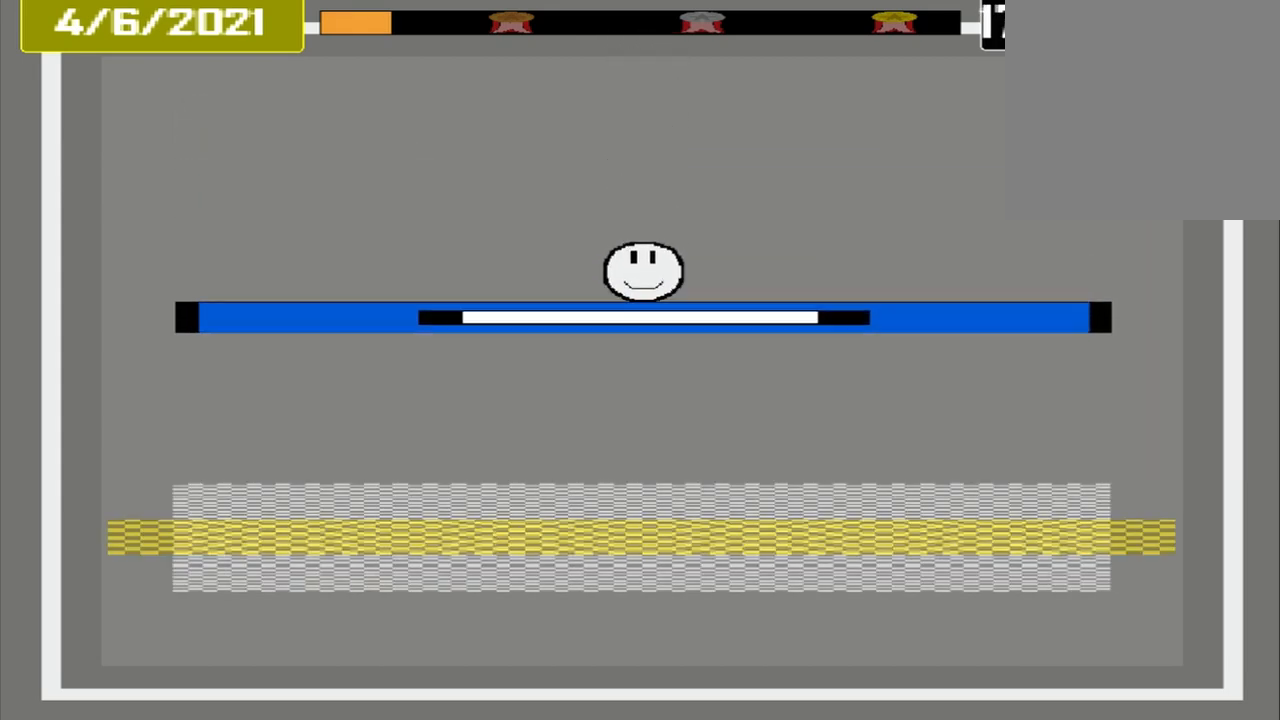
{"buttons": [], "events": []}
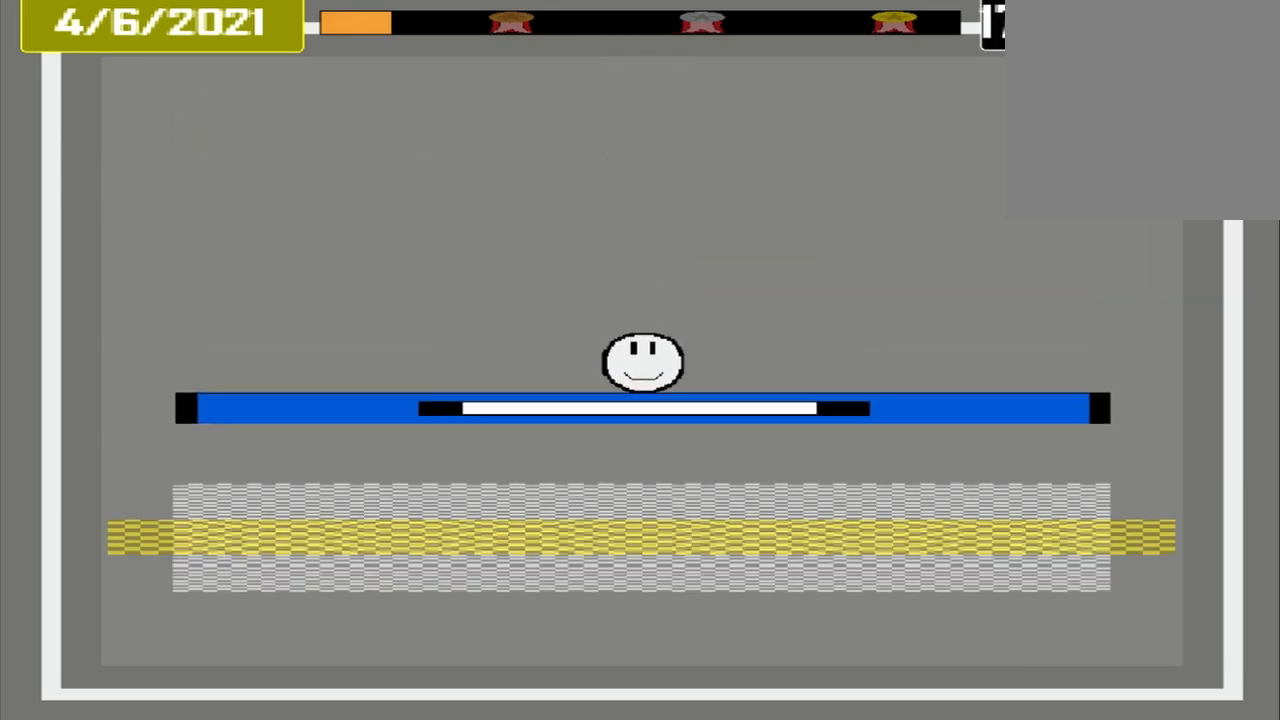
{"buttons": [], "events": []}
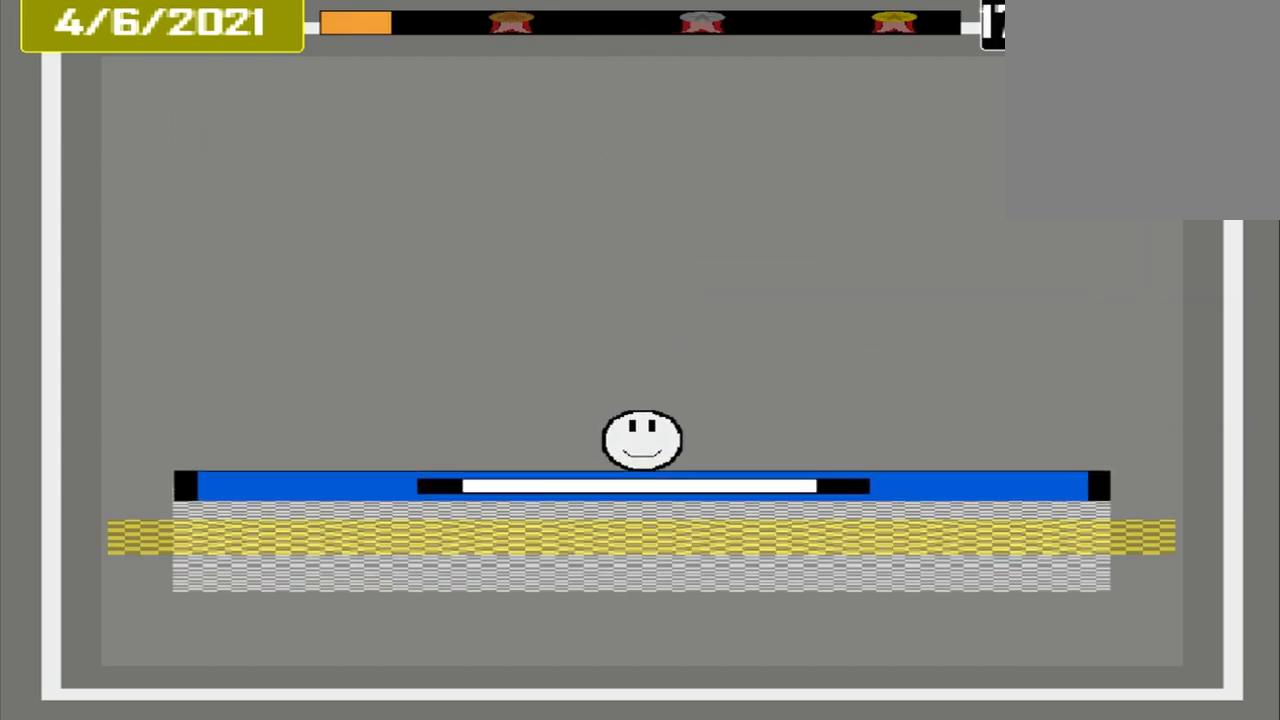
{"buttons": ["CROSS"], "events": [[333, "CROSS", "down"]]}
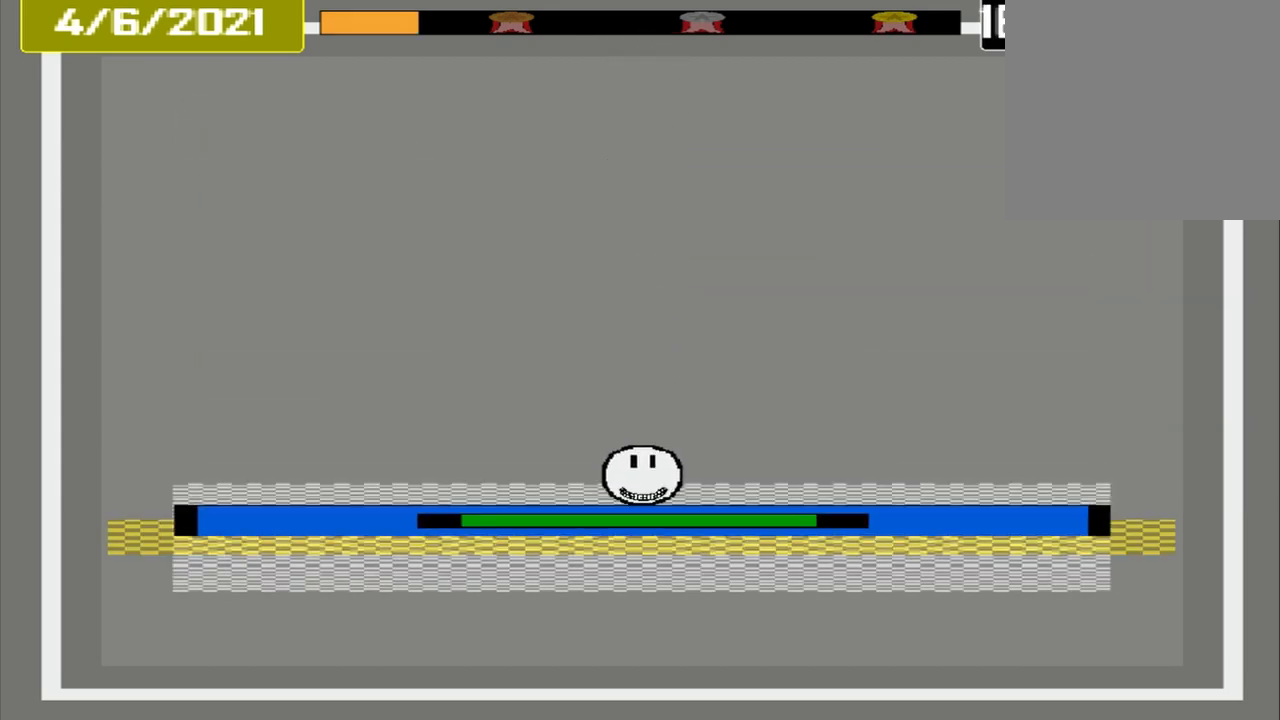
{"buttons": ["L2"], "events": [[250, "CROSS", "up"], [458, "L2", "down"]]}
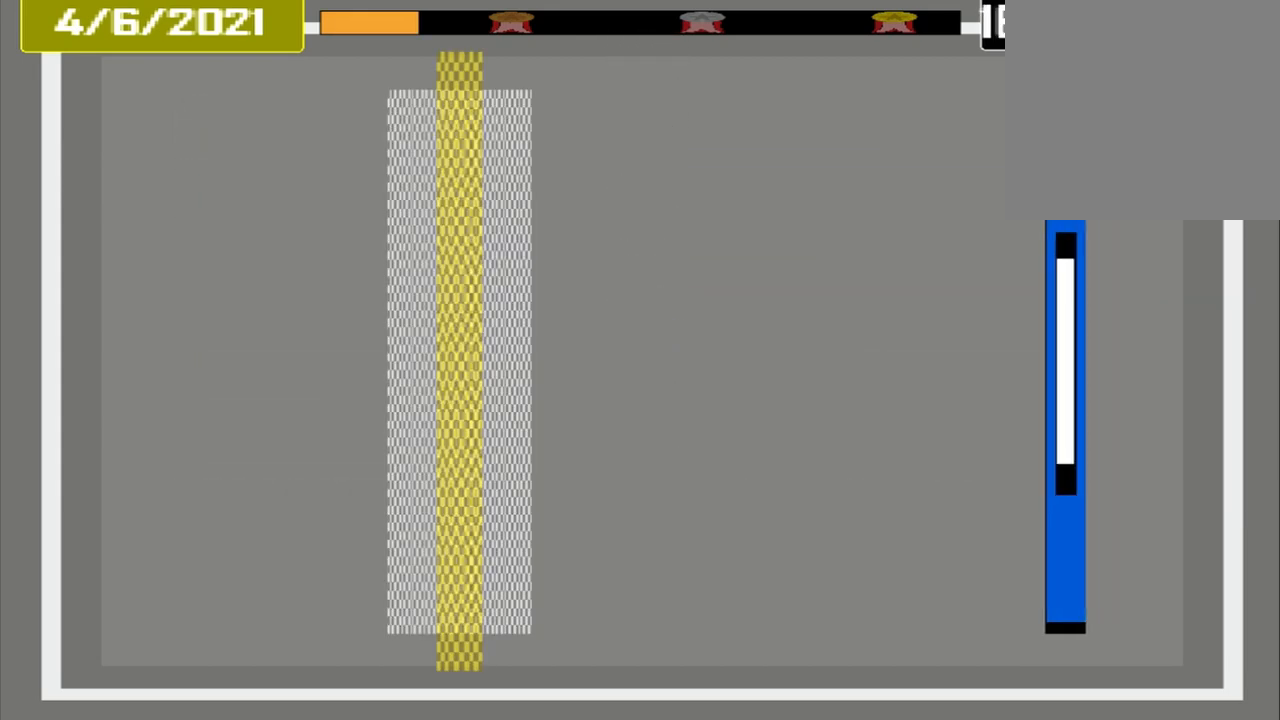
{"buttons": [], "events": [[83, "L2", "up"]]}
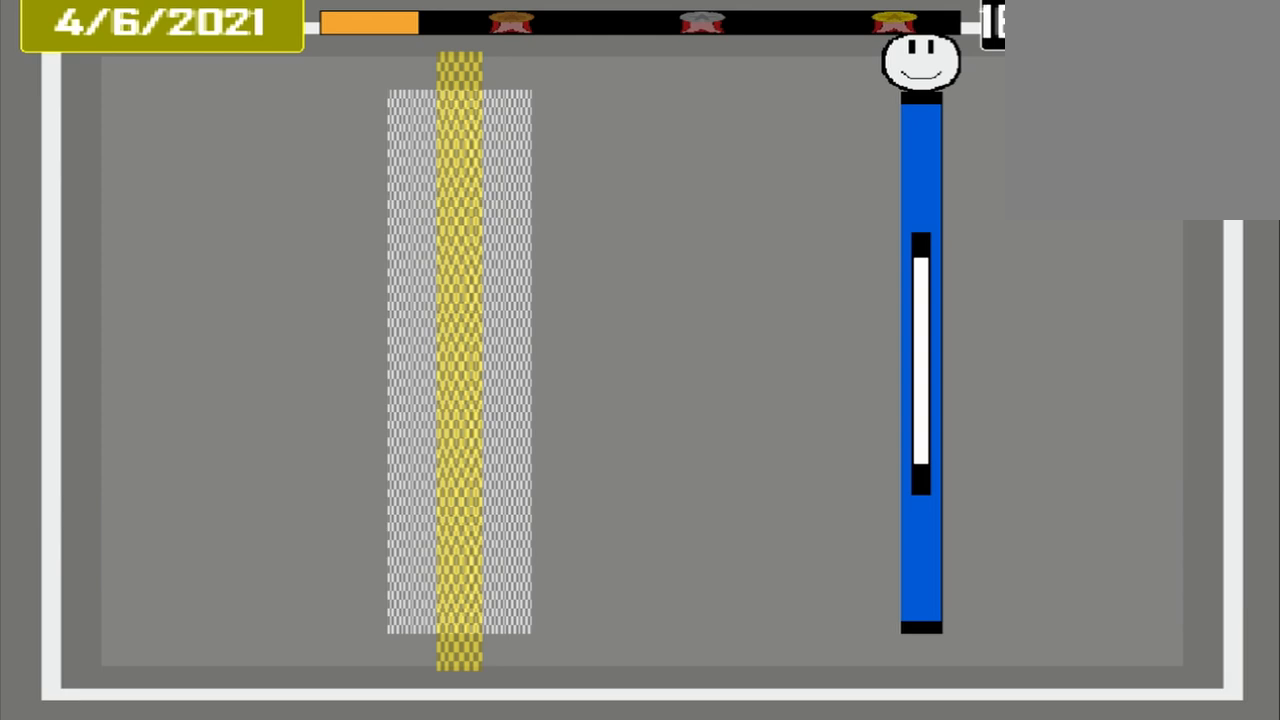
{"buttons": [], "events": []}
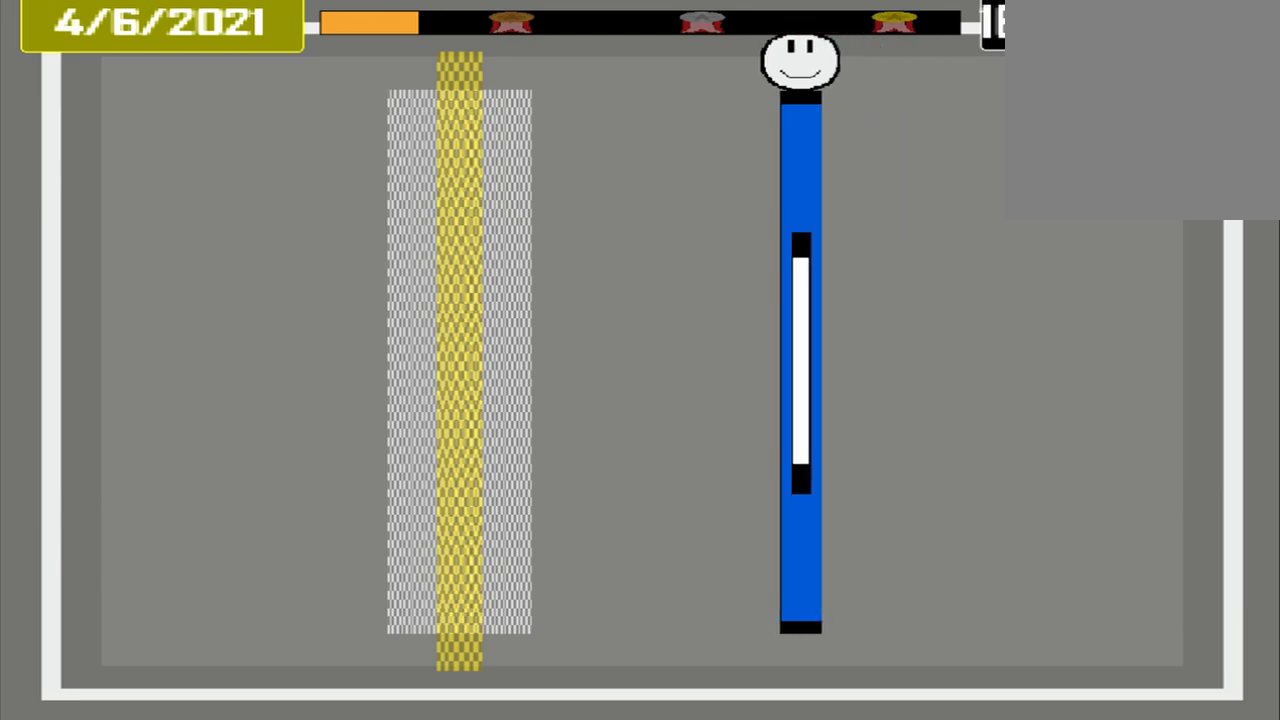
{"buttons": [], "events": []}